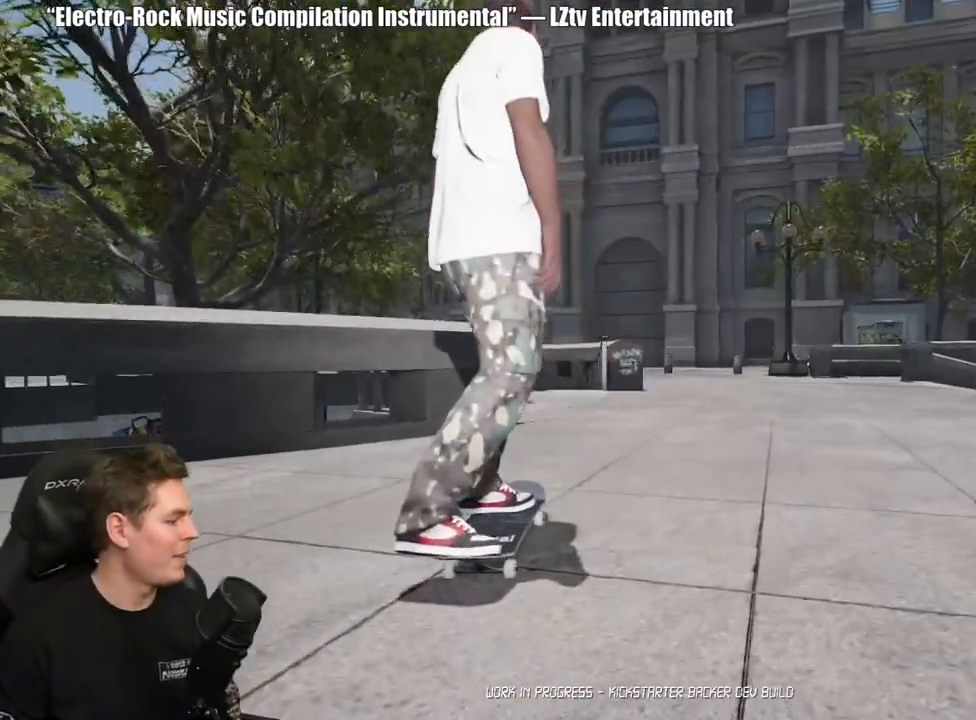
Gameplay with a controller (Xbox layout); each line is a JSON object with the inputs held at the frame after it. "events" lists button and stick changes between this image and that frame as [ms after this image, input, new state], when the widget could be followed in between. Not read: L2.
{"buttons": [], "left_stick": "center", "right_stick": "center"}
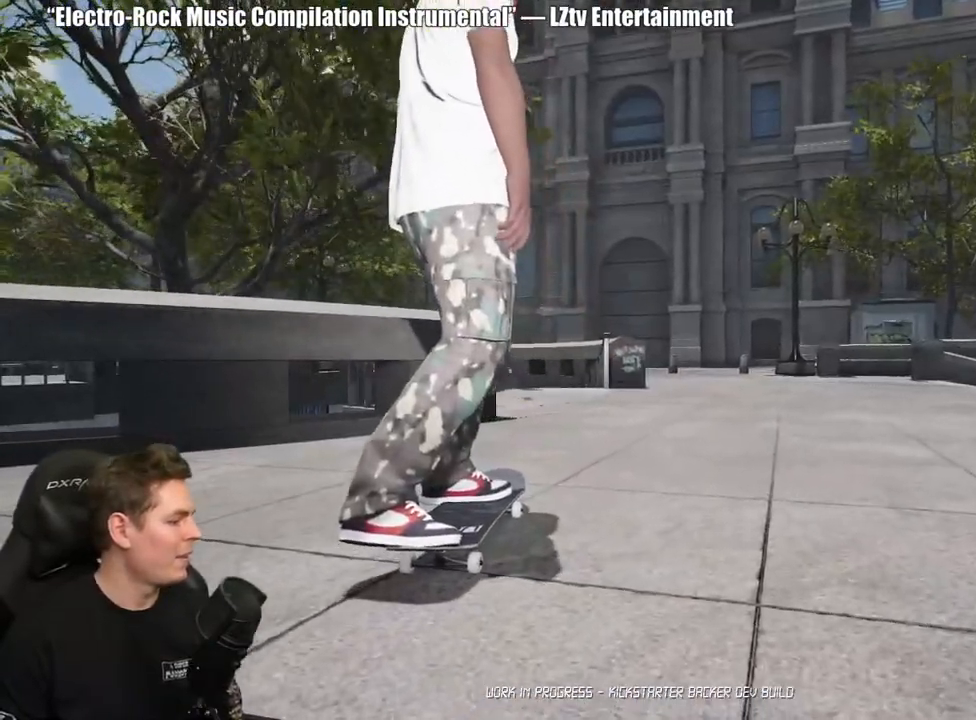
{"buttons": [], "left_stick": "center", "right_stick": "center", "events": [[333, "Y", "down"], [483, "Y", "up"]]}
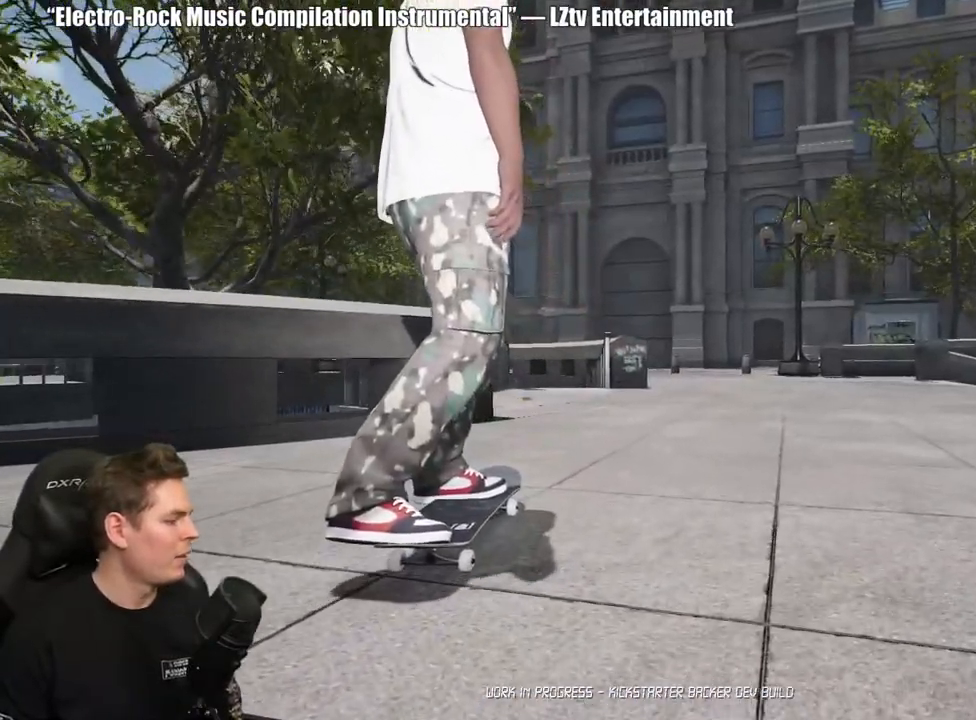
{"buttons": [], "left_stick": "down-right", "right_stick": "down-left", "events": [[467, "right_stick", "down-left"], [483, "left_stick", "down-right"]]}
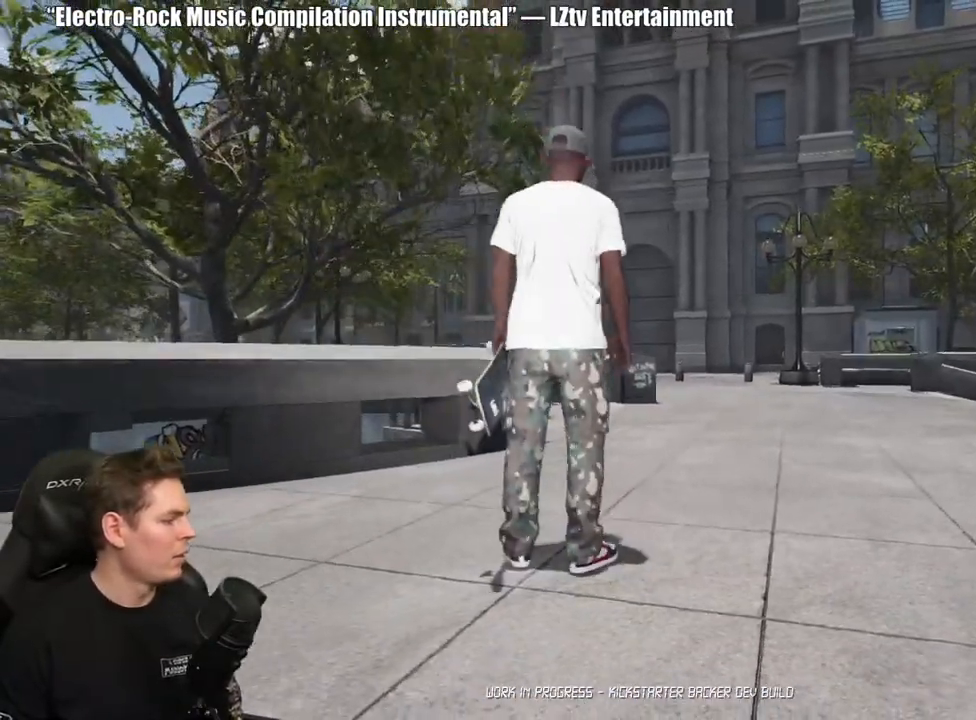
{"buttons": [], "left_stick": "down-right", "right_stick": "center", "events": [[283, "right_stick", "center"]]}
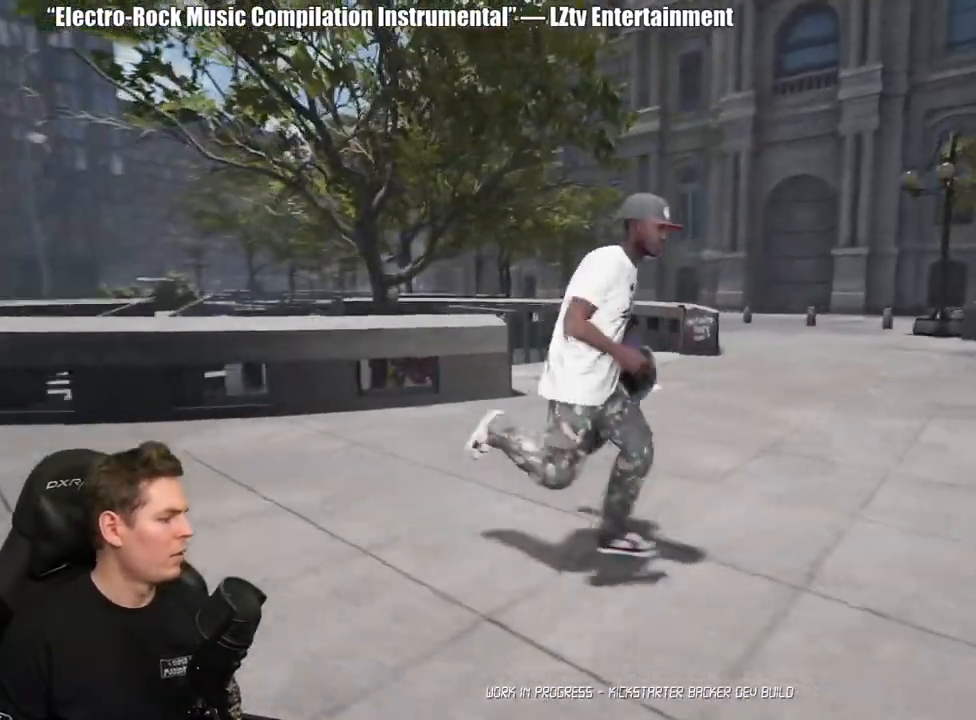
{"buttons": [], "left_stick": "center", "right_stick": "center", "events": [[283, "left_stick", "center"]]}
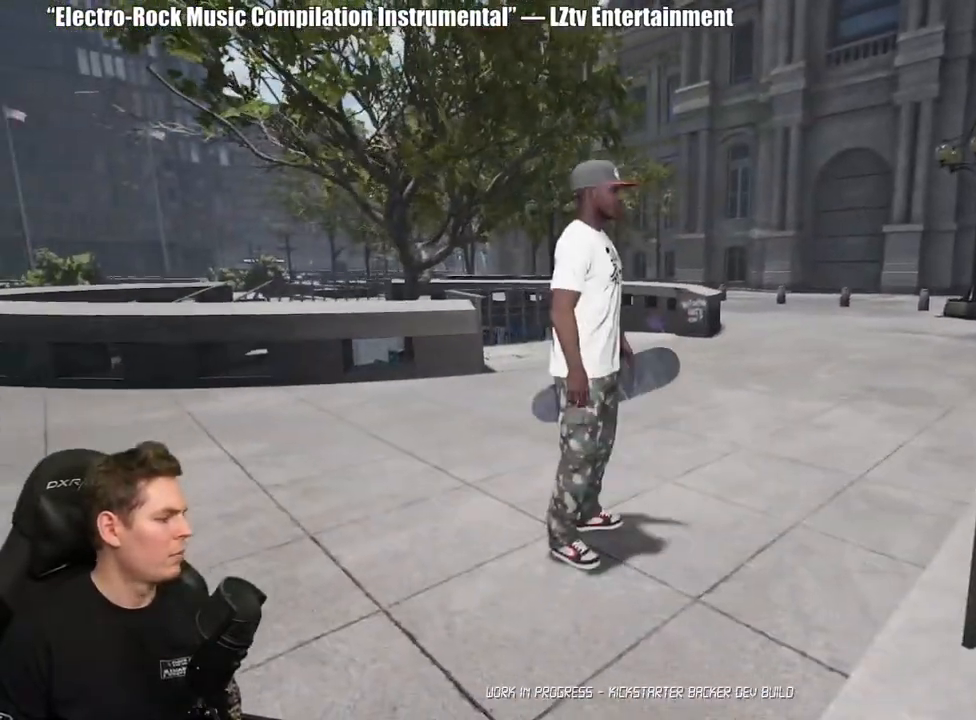
{"buttons": [], "left_stick": "center", "right_stick": "center", "events": []}
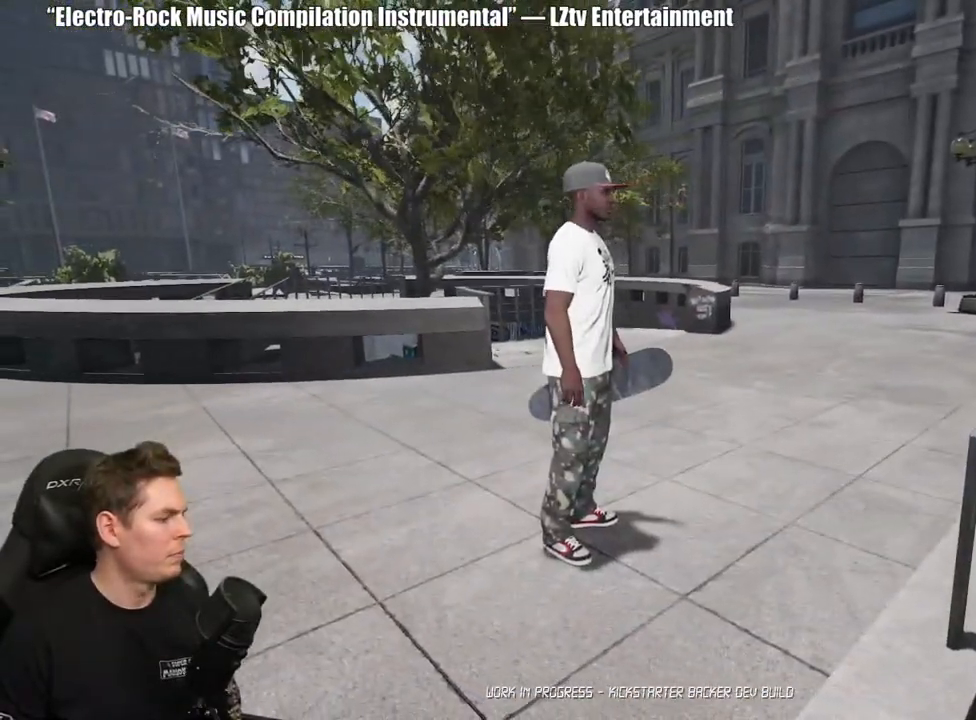
{"buttons": [], "left_stick": "center", "right_stick": "center", "events": []}
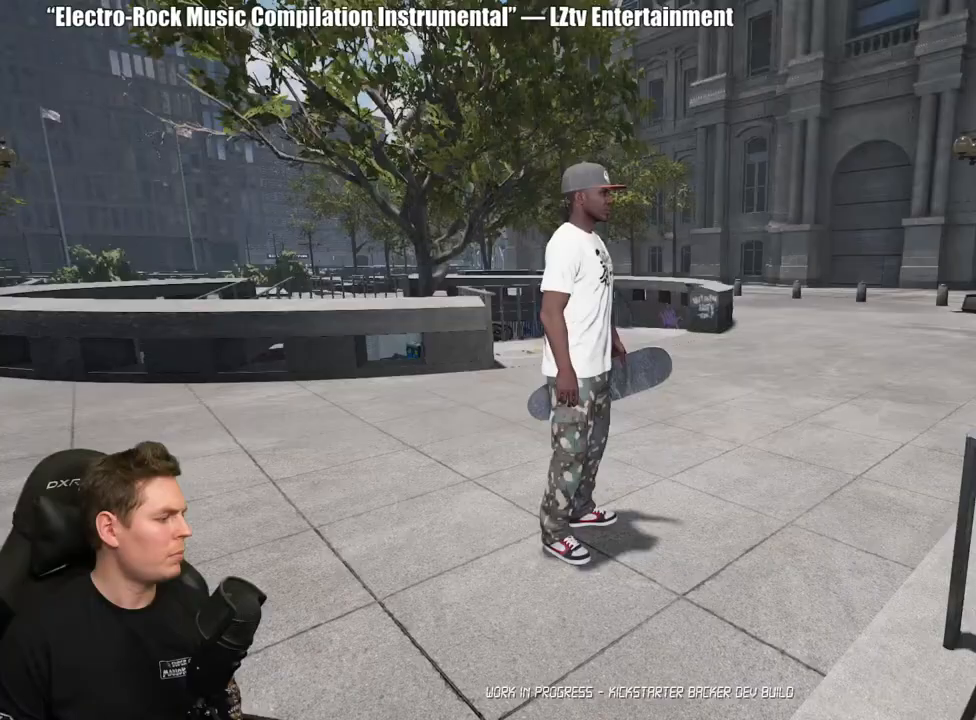
{"buttons": [], "left_stick": "center", "right_stick": "center", "events": []}
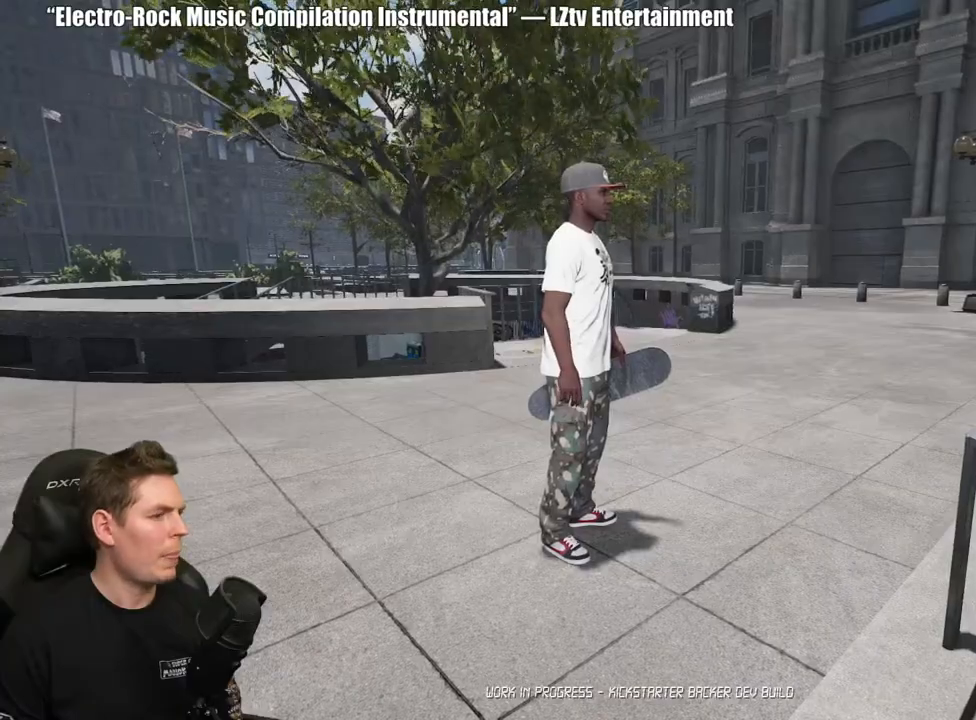
{"buttons": [], "left_stick": "right", "right_stick": "left", "events": [[183, "right_stick", "up-left"], [233, "left_stick", "right"], [467, "right_stick", "left"]]}
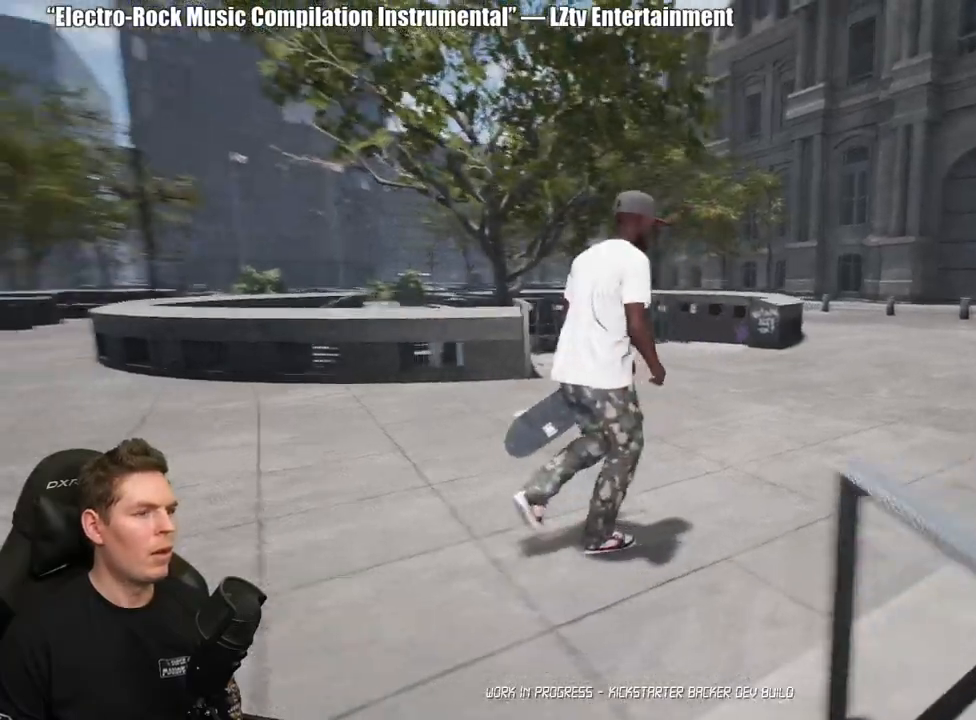
{"buttons": [], "left_stick": "center", "right_stick": "center", "events": [[217, "left_stick", "center"], [267, "right_stick", "center"]]}
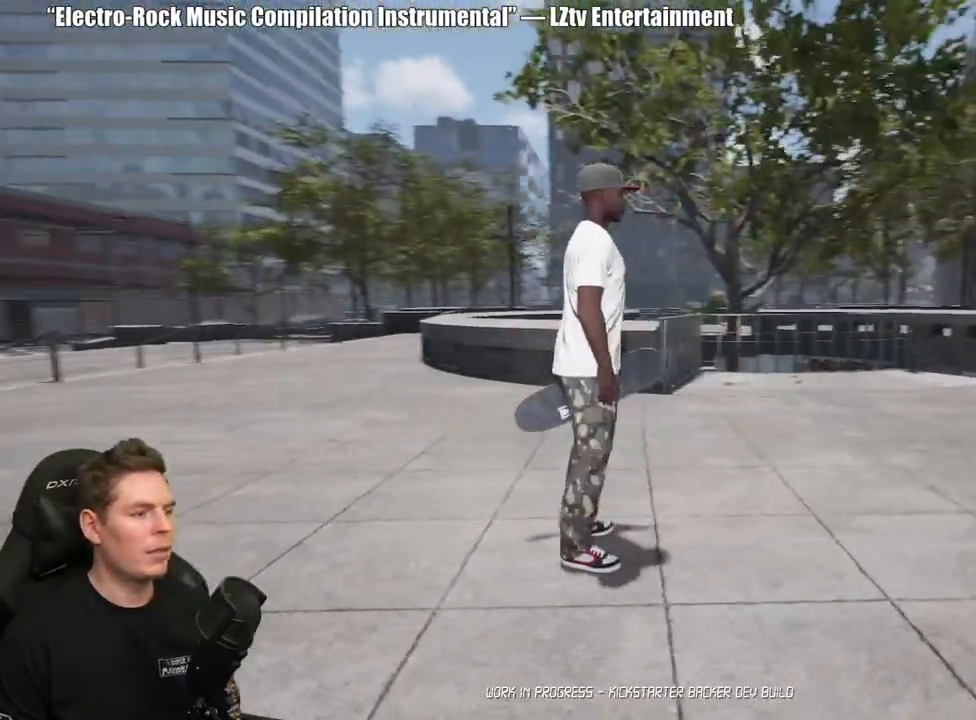
{"buttons": [], "left_stick": "center", "right_stick": "left", "events": [[250, "right_stick", "left"]]}
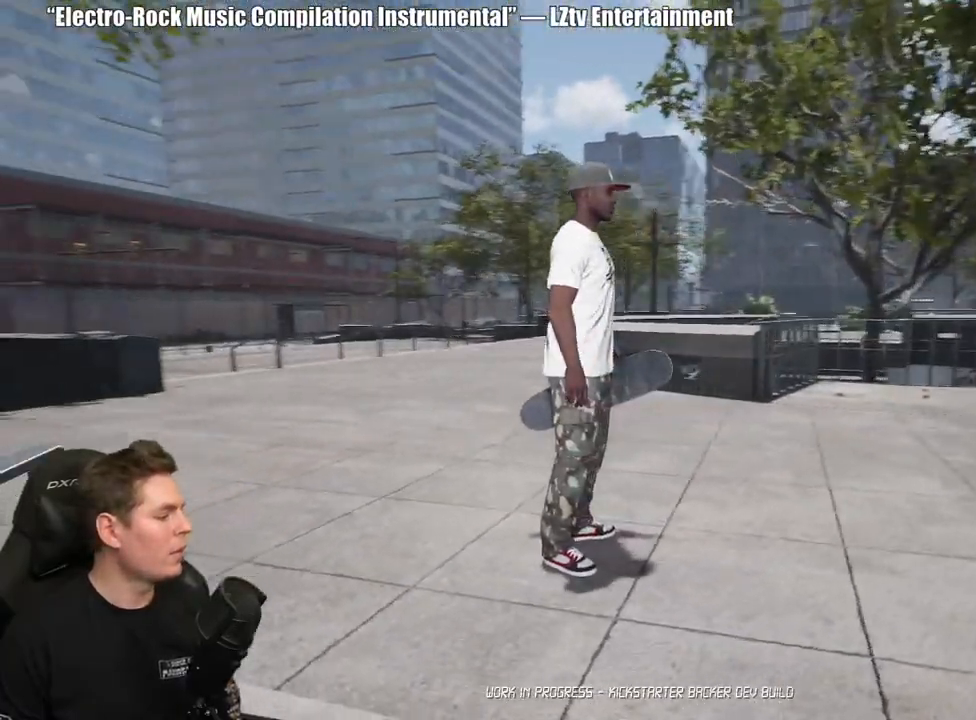
{"buttons": [], "left_stick": "center", "right_stick": "left", "events": [[100, "right_stick", "center"], [450, "right_stick", "left"]]}
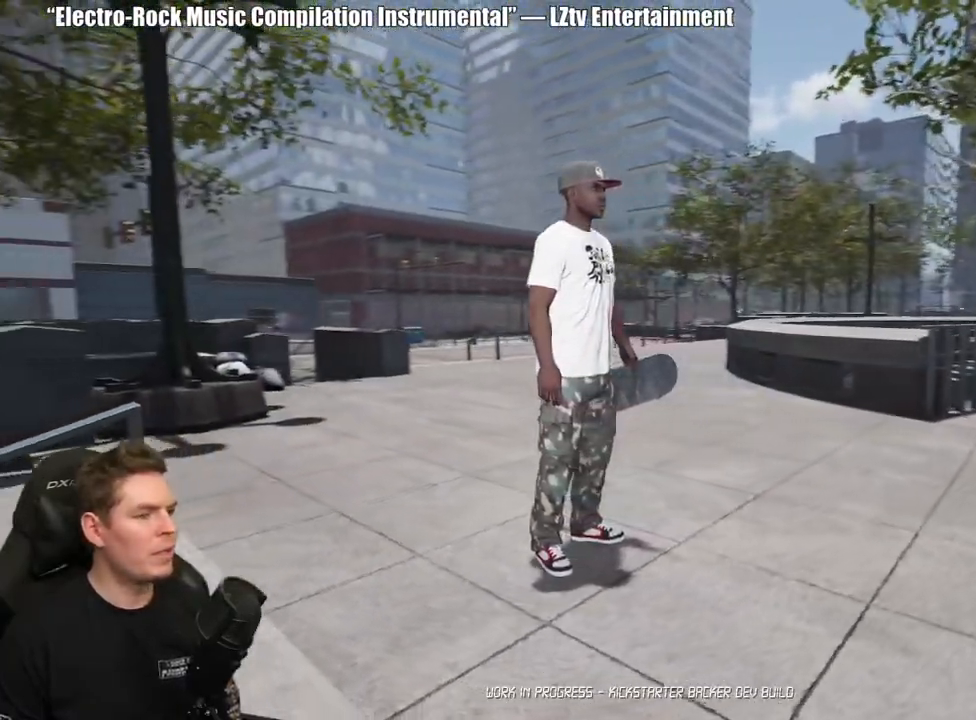
{"buttons": [], "left_stick": "center", "right_stick": "left", "events": []}
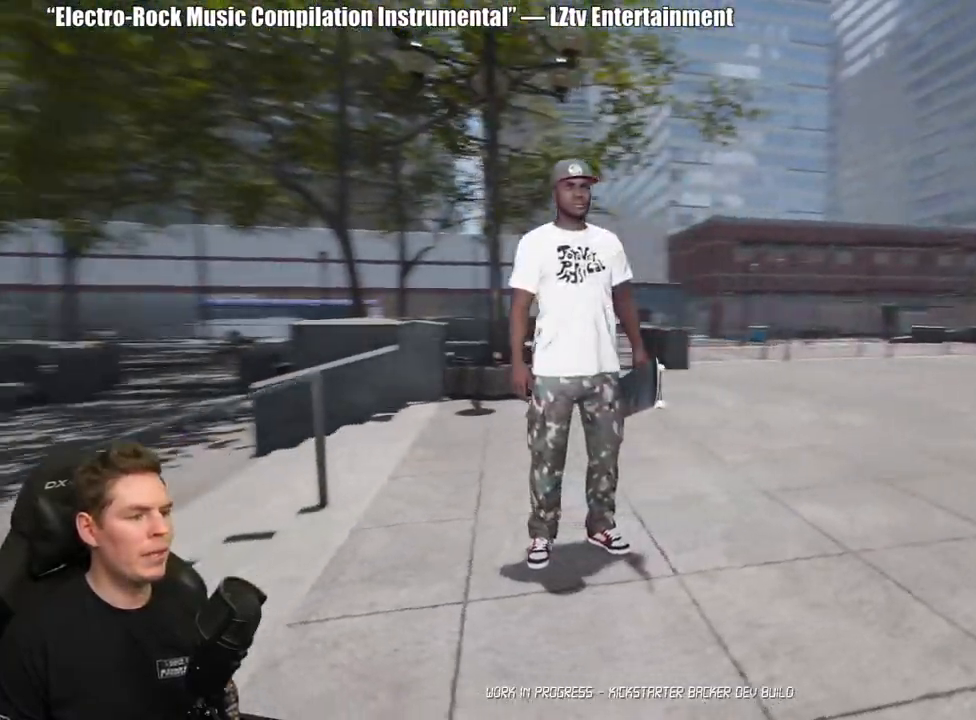
{"buttons": [], "left_stick": "center", "right_stick": "right", "events": [[33, "right_stick", "center"], [133, "right_stick", "right"]]}
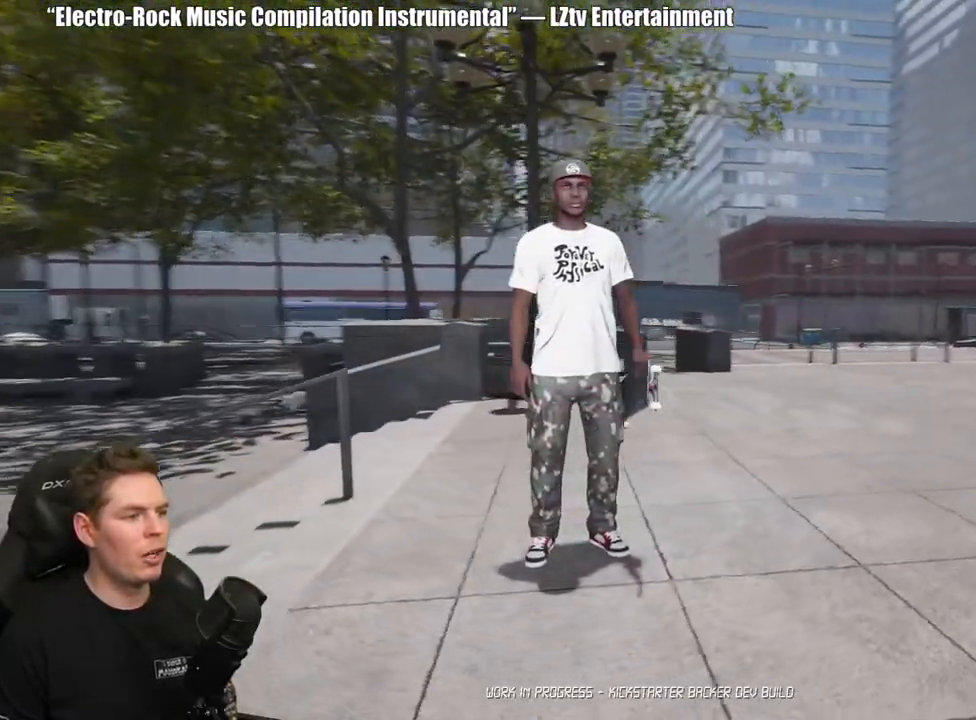
{"buttons": [], "left_stick": "center", "right_stick": "right", "events": []}
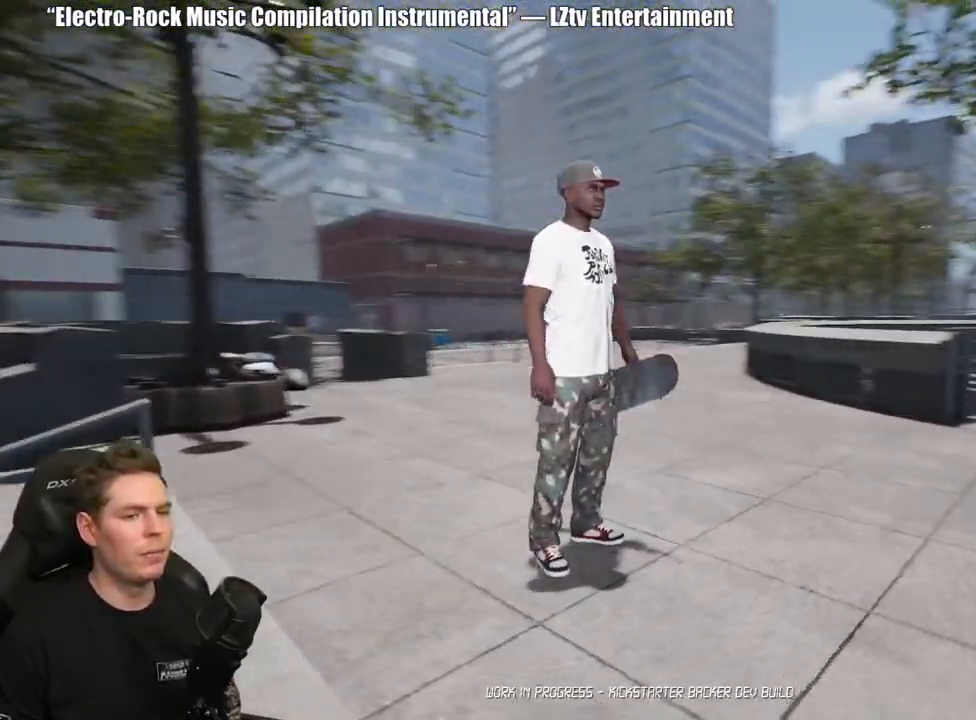
{"buttons": [], "left_stick": "center", "right_stick": "right", "events": []}
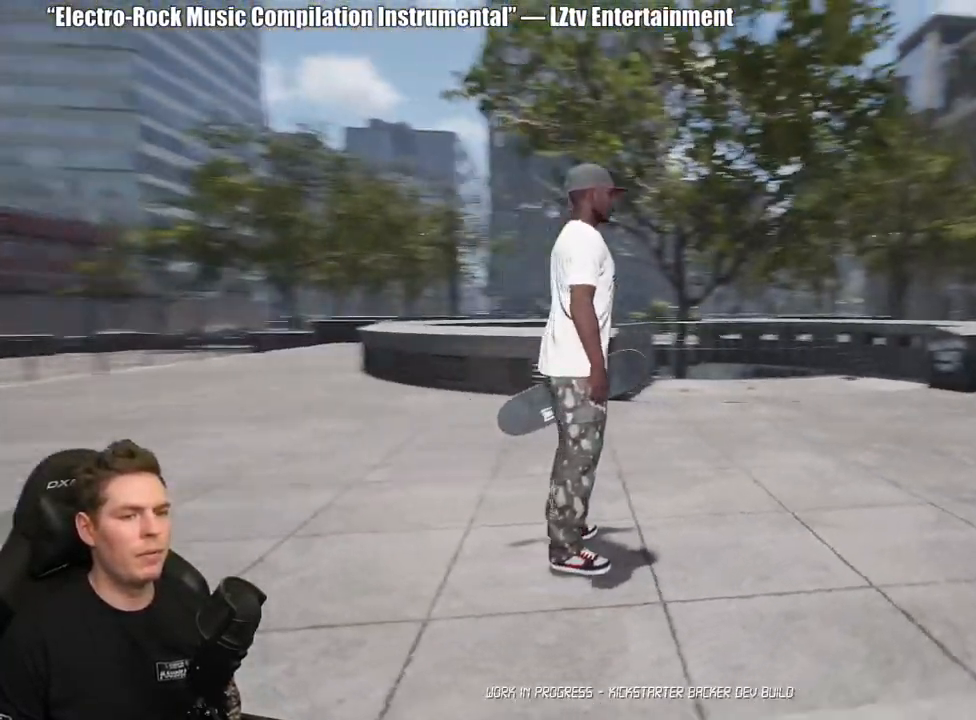
{"buttons": [], "left_stick": "center", "right_stick": "left", "events": [[200, "right_stick", "center"], [300, "right_stick", "left"]]}
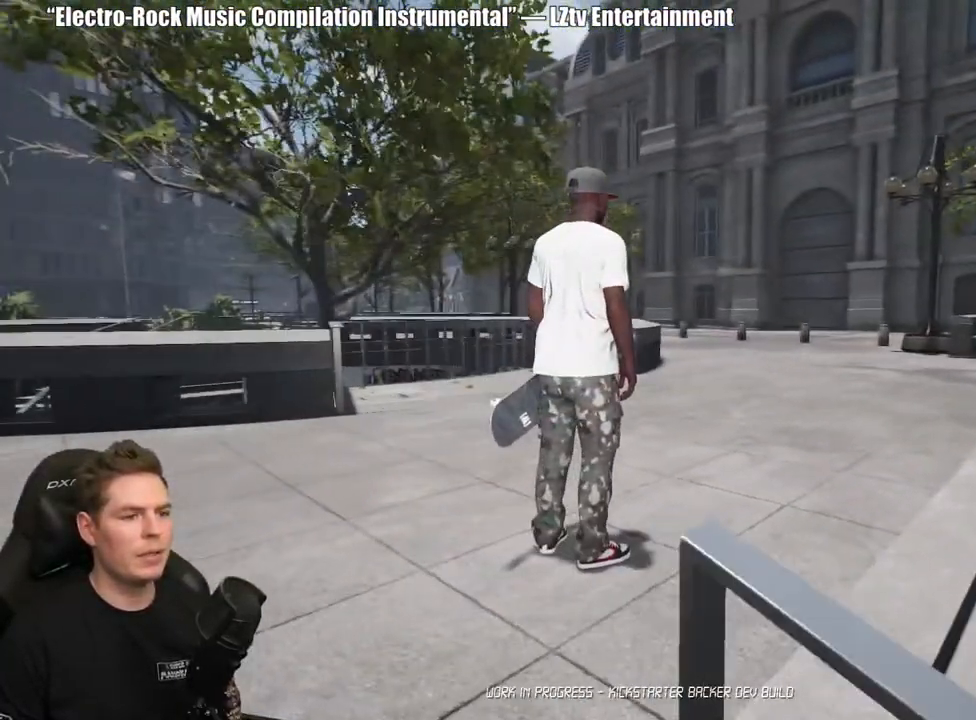
{"buttons": [], "left_stick": "up-right", "right_stick": "down-left", "events": [[50, "left_stick", "left"], [50, "right_stick", "center"], [250, "left_stick", "center"], [400, "left_stick", "up-right"], [400, "right_stick", "down-left"]]}
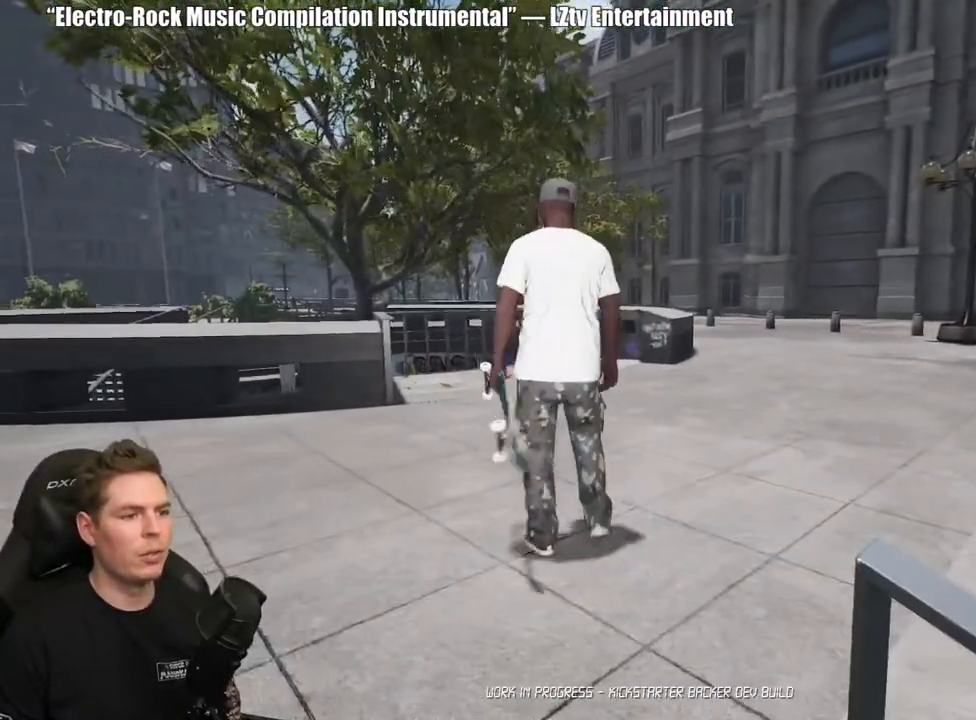
{"buttons": [], "left_stick": "center", "right_stick": "center", "events": [[33, "right_stick", "center"], [83, "left_stick", "center"], [200, "Y", "down"], [333, "Y", "up"]]}
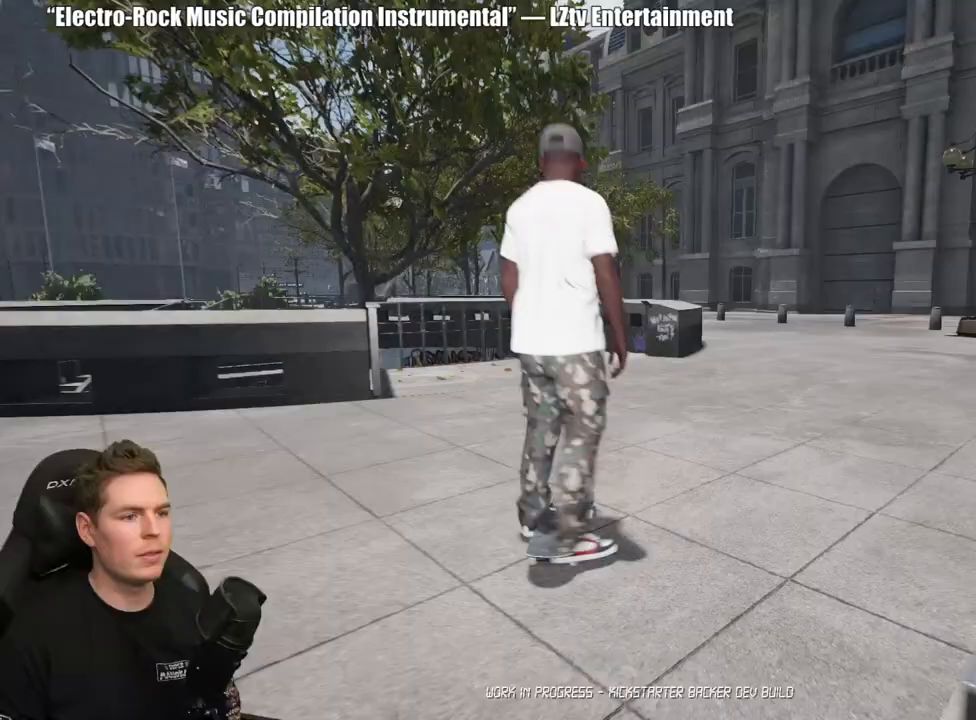
{"buttons": [], "left_stick": "center", "right_stick": "center", "events": []}
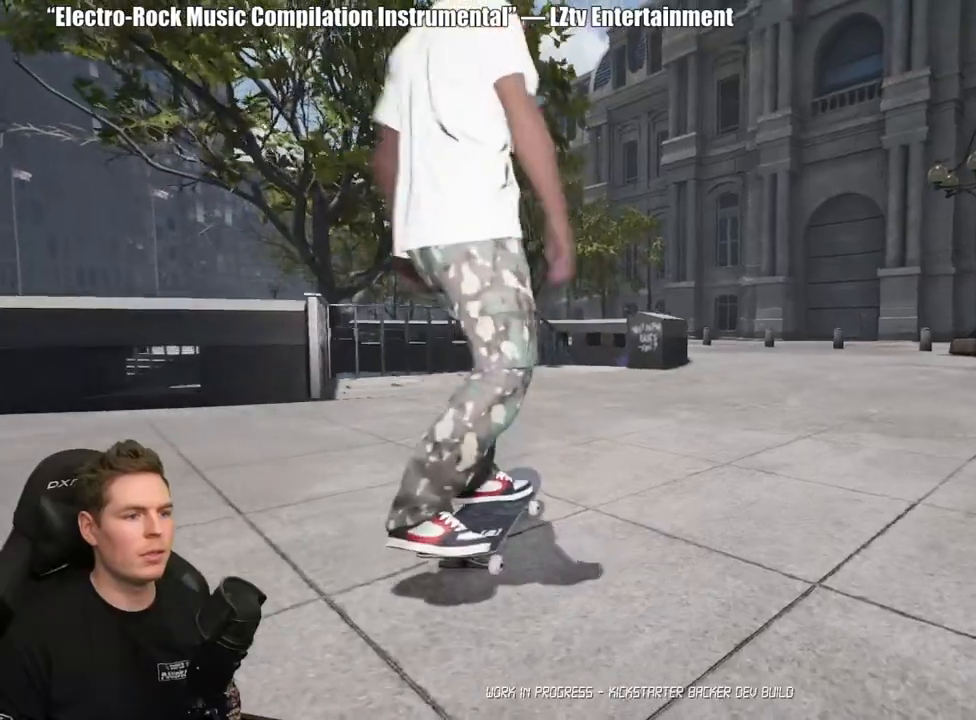
{"buttons": ["DPAD_DOWN"], "left_stick": "center", "right_stick": "center", "events": [[133, "DPAD_DOWN", "down"], [367, "A", "down"], [483, "A", "up"]]}
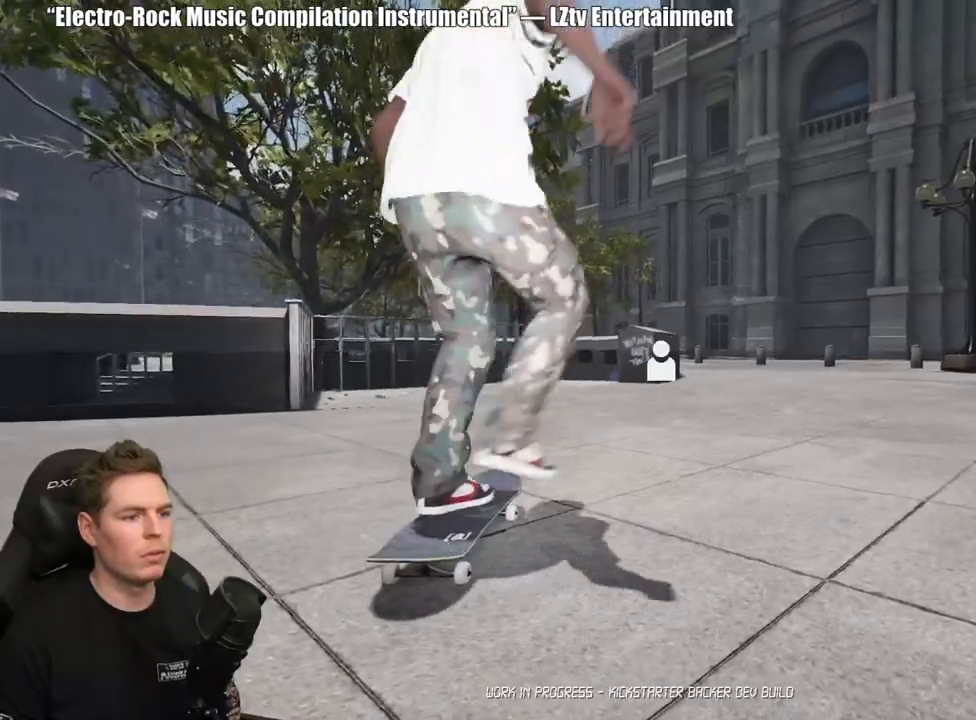
{"buttons": [], "left_stick": "center", "right_stick": "center", "events": [[17, "DPAD_DOWN", "up"], [50, "A", "down"], [150, "A", "up"], [217, "A", "down"], [317, "A", "up"], [383, "A", "down"], [483, "A", "up"]]}
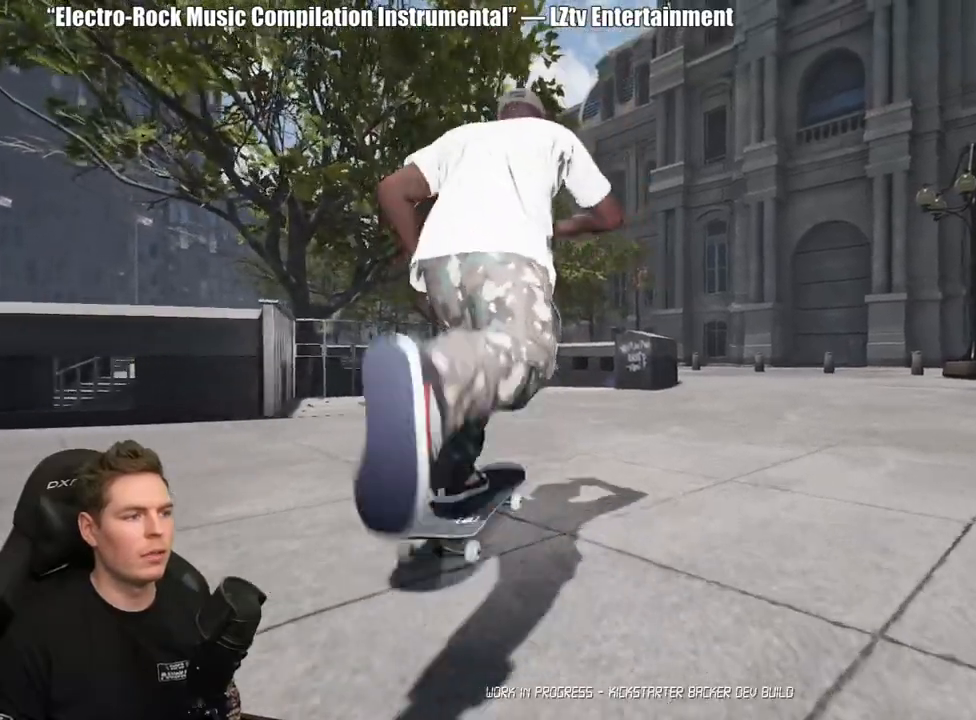
{"buttons": [], "left_stick": "center", "right_stick": "center", "events": [[67, "A", "down"], [150, "A", "up"], [233, "A", "down"], [317, "A", "up"], [417, "A", "down"], [500, "A", "up"]]}
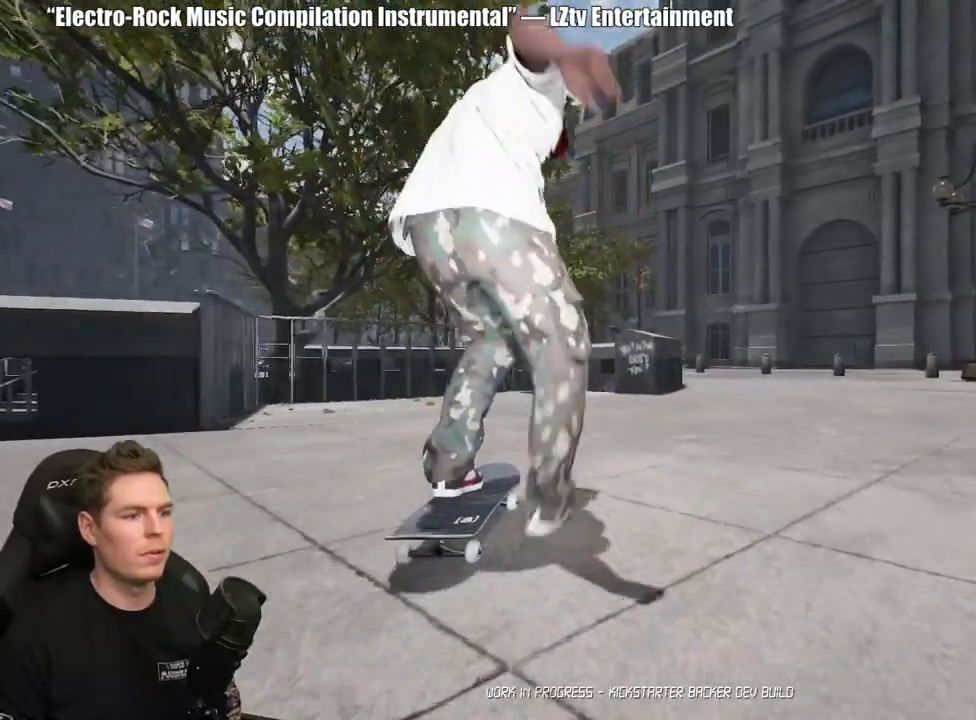
{"buttons": ["A"], "left_stick": "center", "right_stick": "center", "events": [[67, "A", "down"], [183, "A", "up"], [250, "A", "down"], [350, "A", "up"], [417, "A", "down"]]}
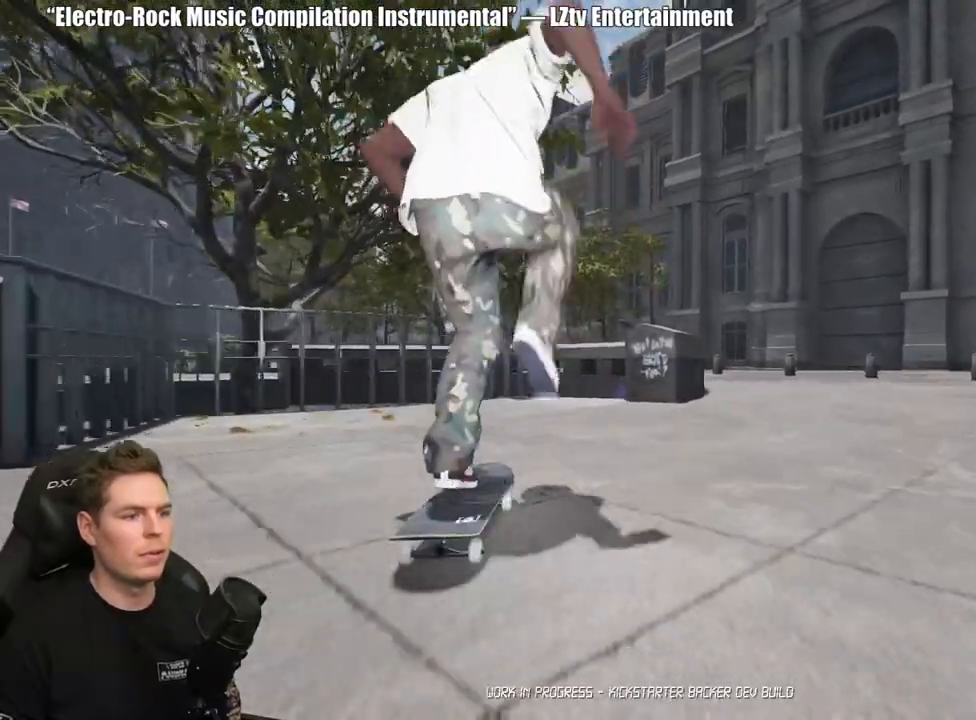
{"buttons": [], "left_stick": "center", "right_stick": "center", "events": [[33, "A", "up"]]}
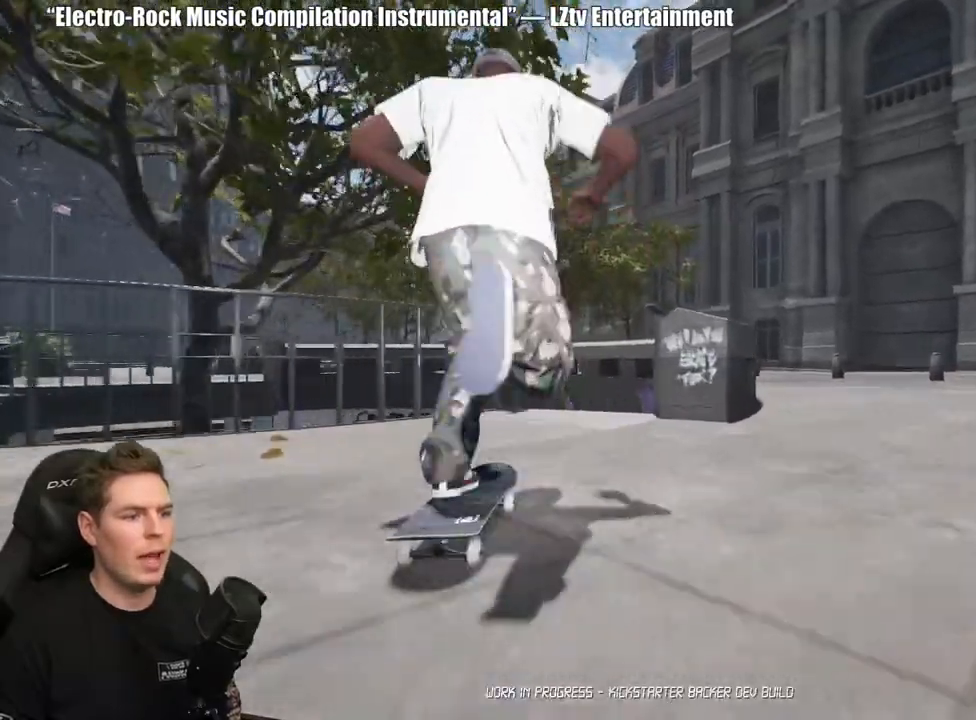
{"buttons": [], "left_stick": "center", "right_stick": "down", "events": [[233, "right_stick", "down"]]}
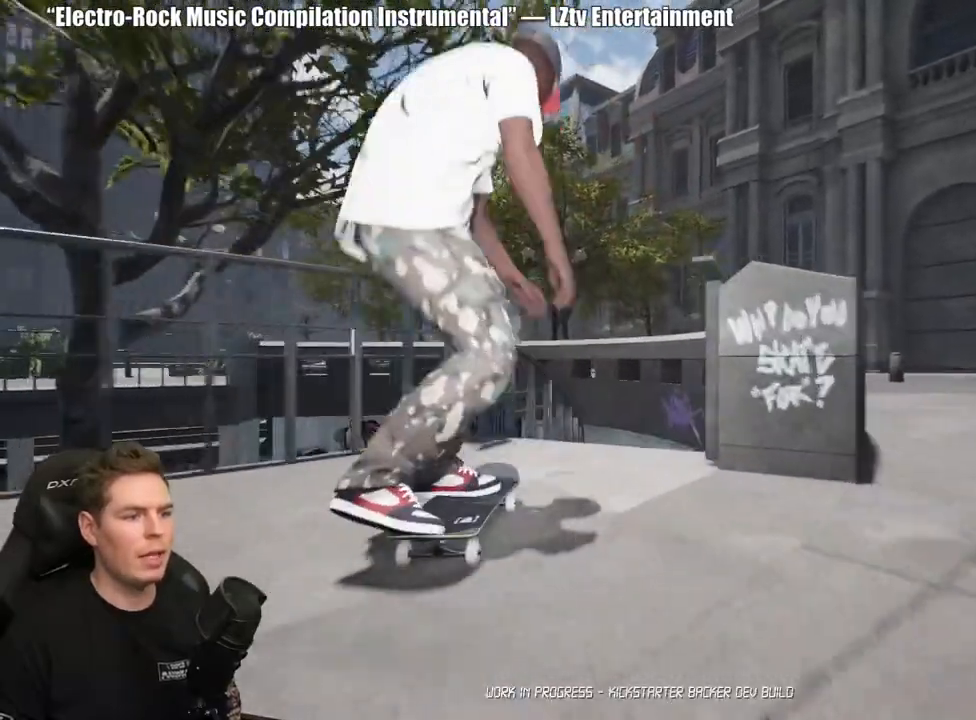
{"buttons": [], "left_stick": "center", "right_stick": "center", "events": [[150, "left_stick", "up-right"], [183, "right_stick", "center"], [333, "left_stick", "center"]]}
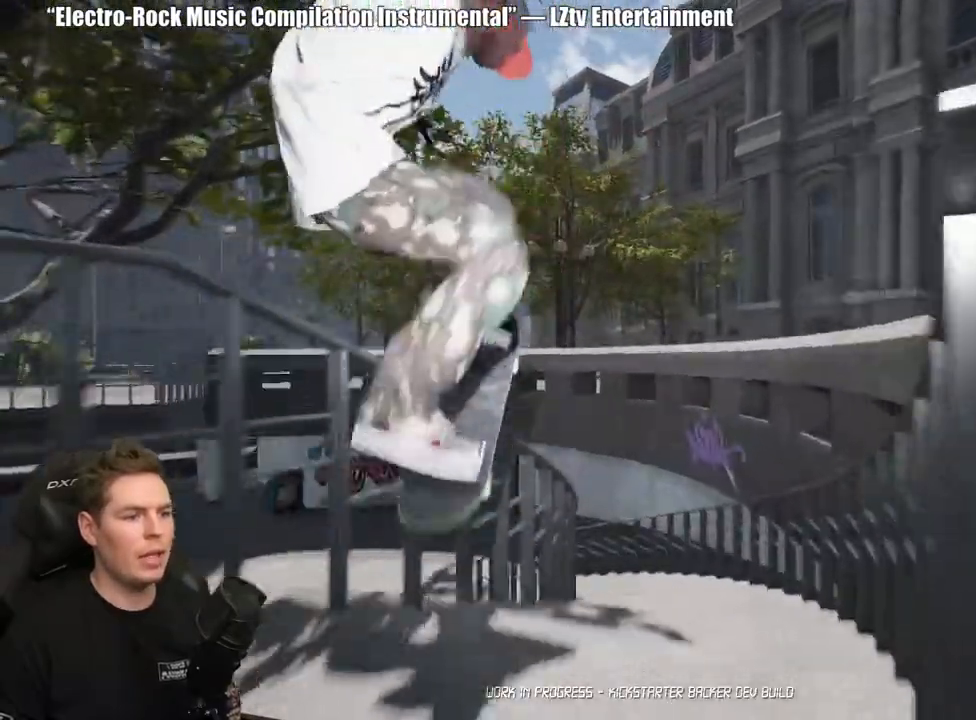
{"buttons": [], "left_stick": "up-left", "right_stick": "center", "events": [[17, "left_stick", "up"], [133, "left_stick", "up-left"]]}
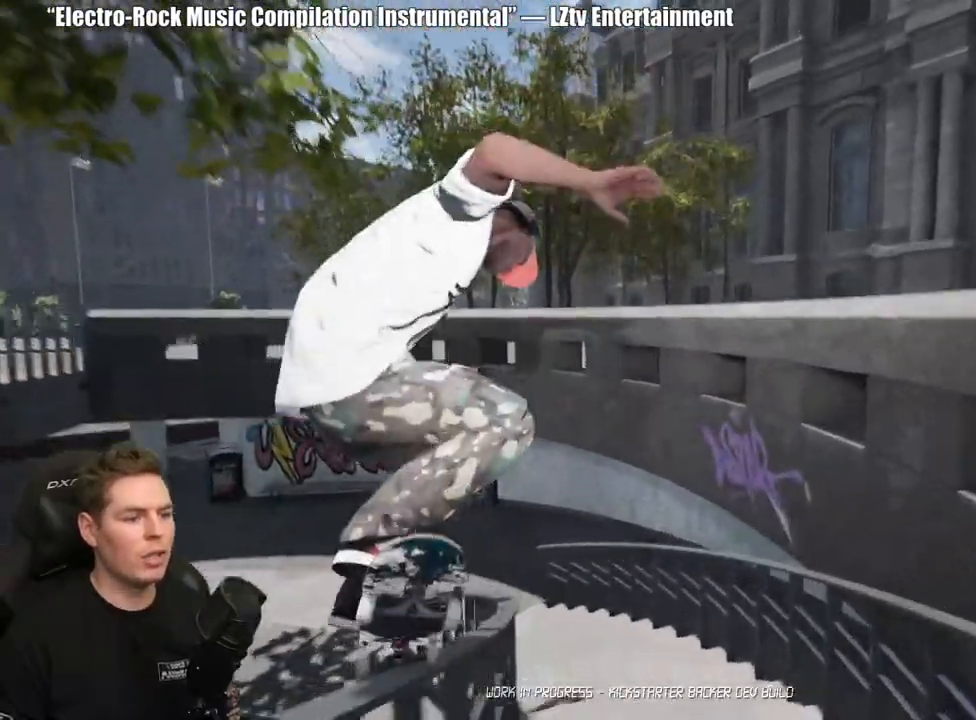
{"buttons": [], "left_stick": "up-left", "right_stick": "center", "events": []}
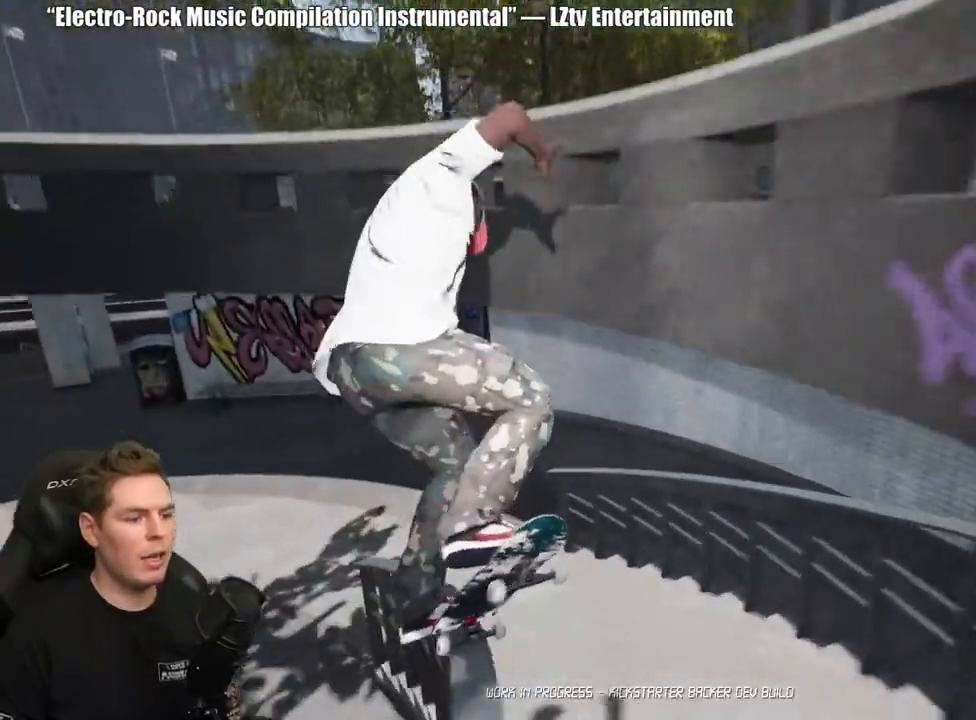
{"buttons": [], "left_stick": "center", "right_stick": "center", "events": [[433, "left_stick", "center"]]}